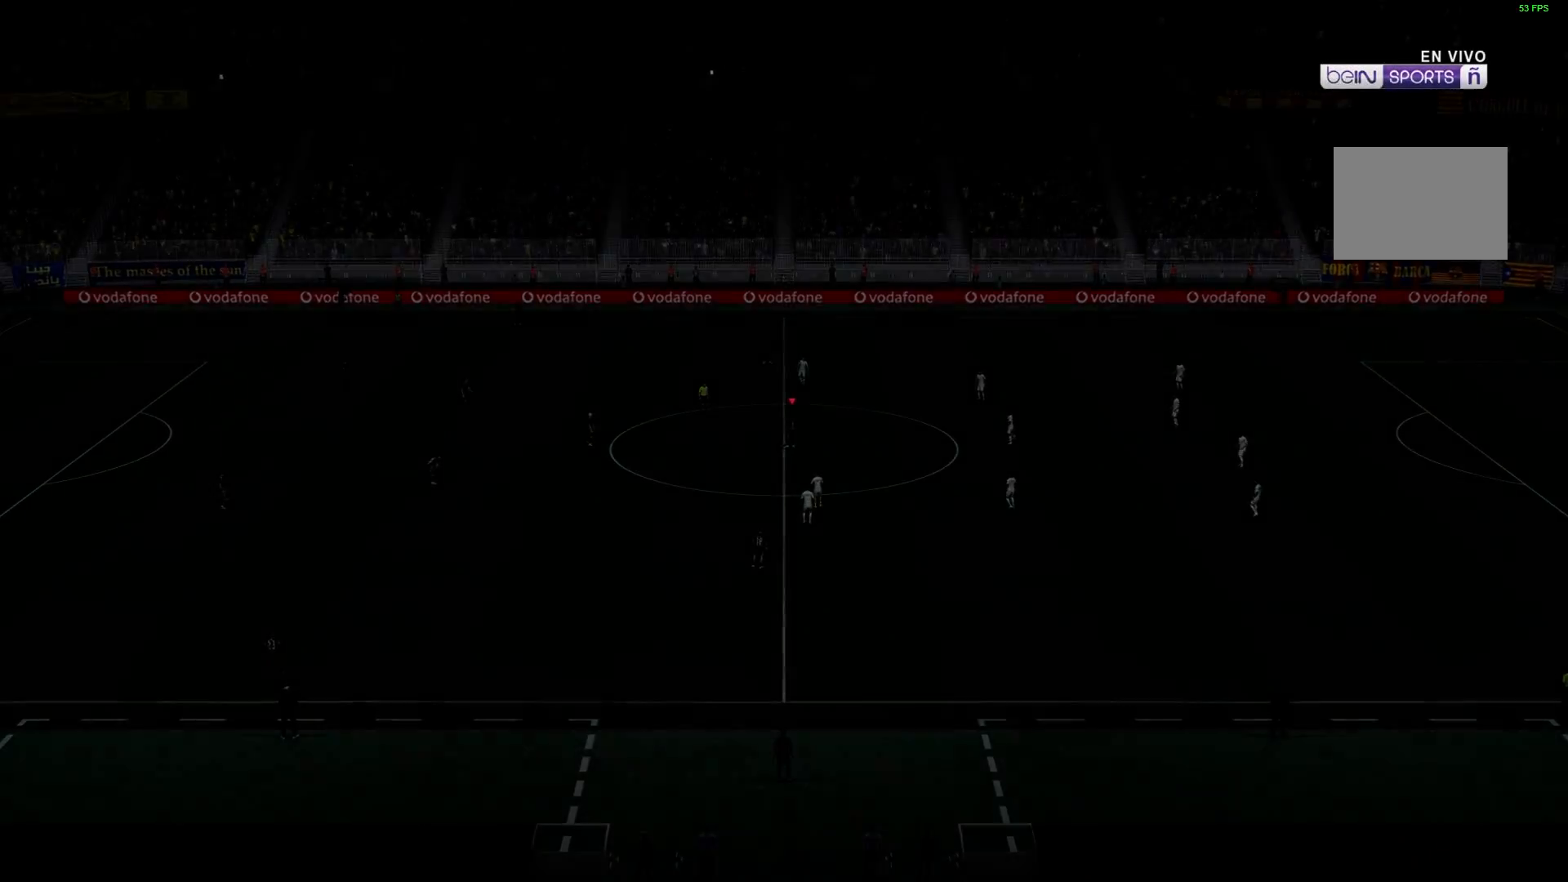
Gameplay with a controller (Xbox layout); each line is a JSON object with the inputs held at the frame after it. "events" lists button and stick changes between this image and that frame as [ms after this image, input, new state], when the widget could be followed in between. Not read: L3 R3.
{"buttons": [], "left_stick": "center", "right_stick": "center", "events": []}
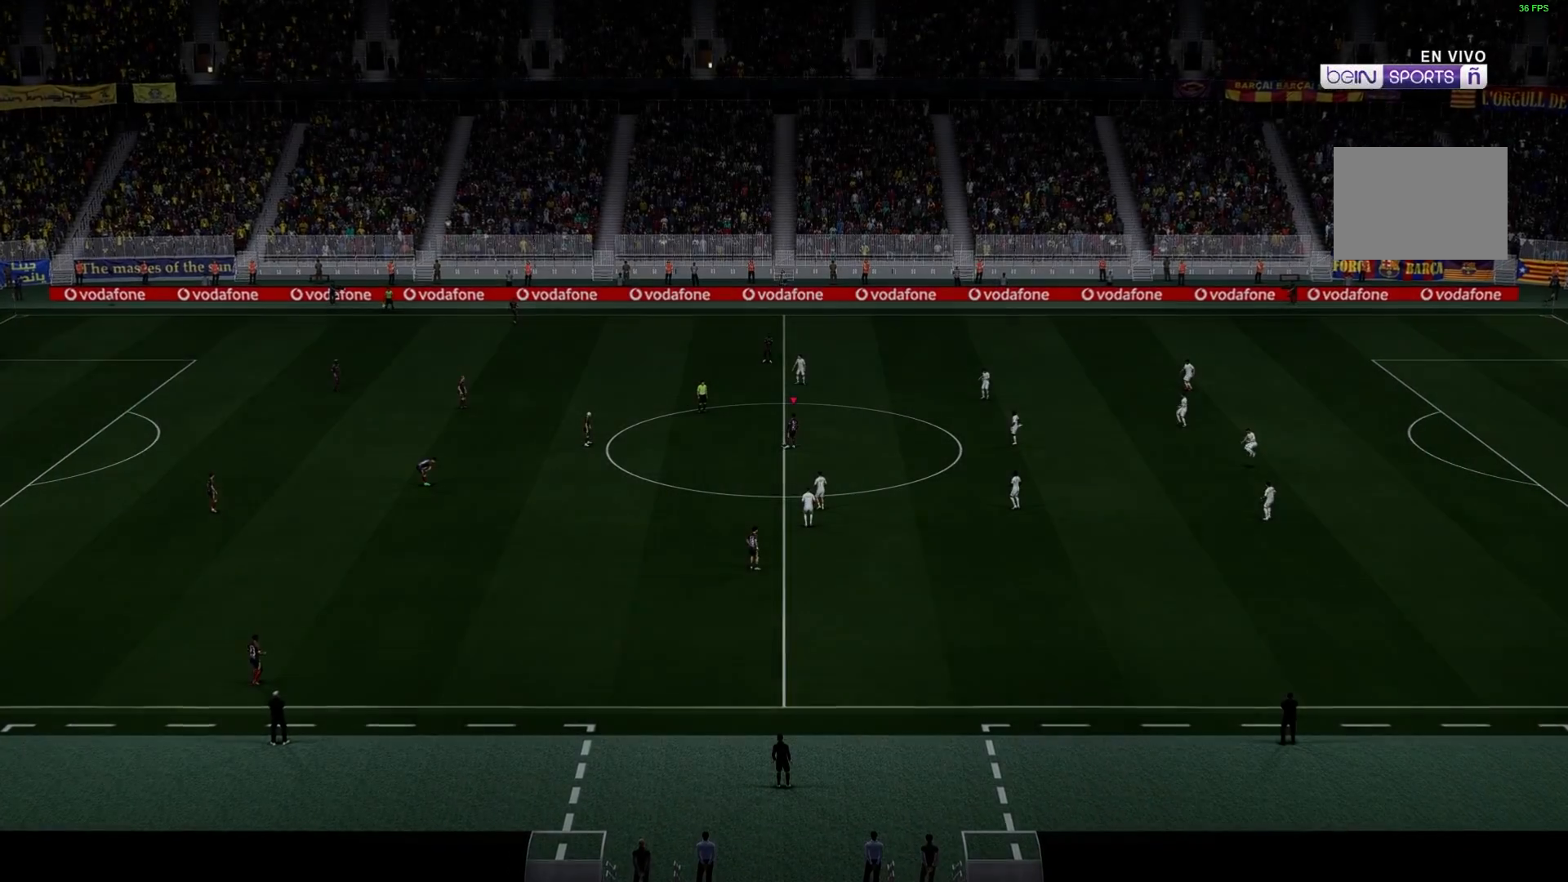
{"buttons": [], "left_stick": "left", "right_stick": "center", "events": [[367, "left_stick", "left"]]}
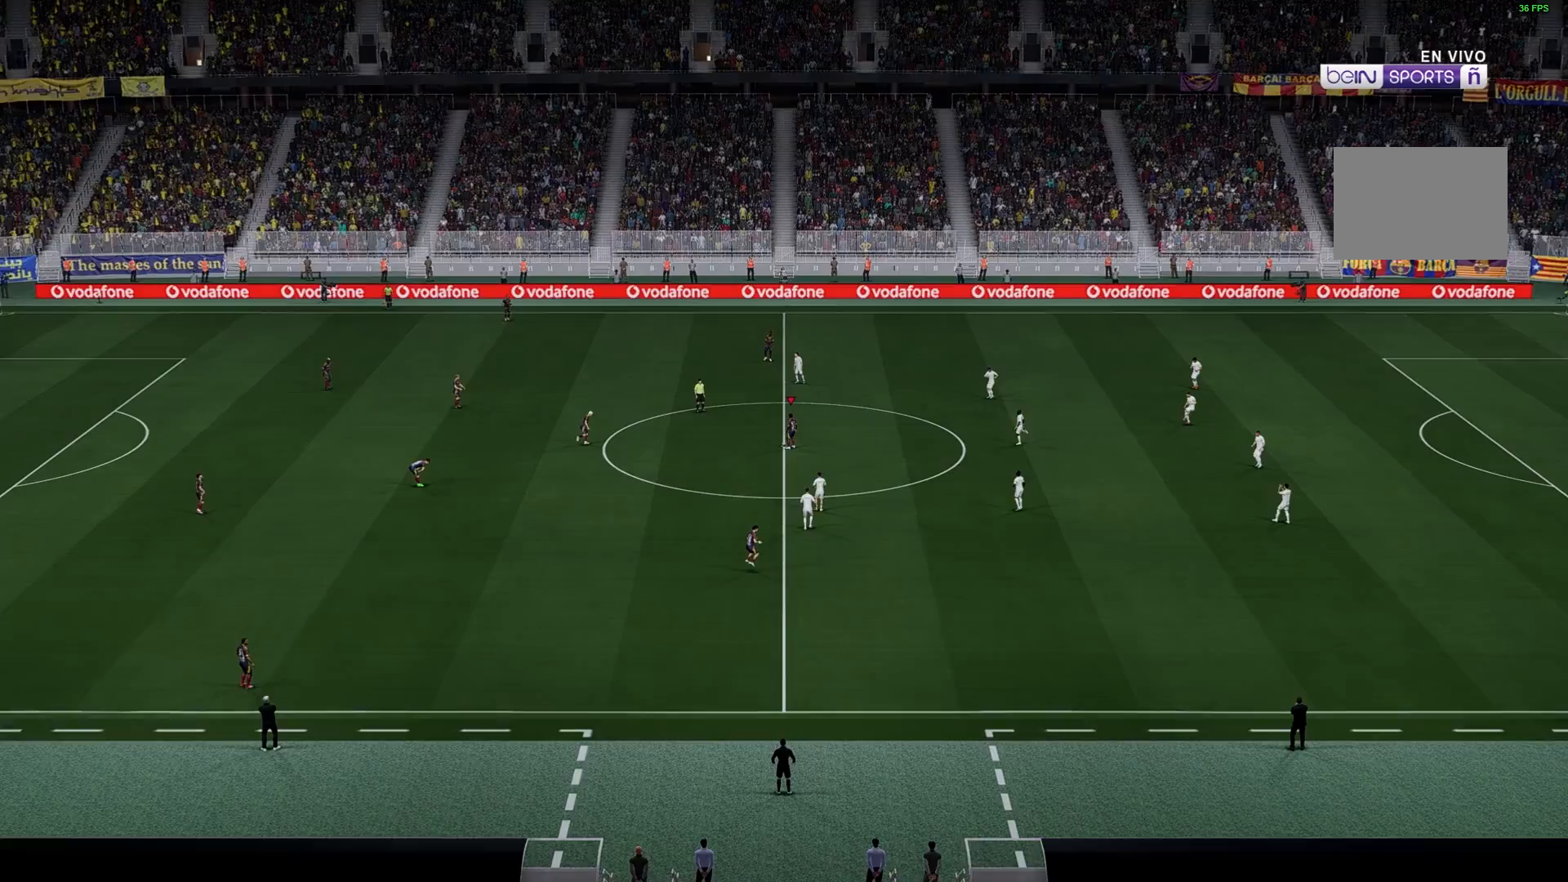
{"buttons": [], "left_stick": "left", "right_stick": "center", "events": []}
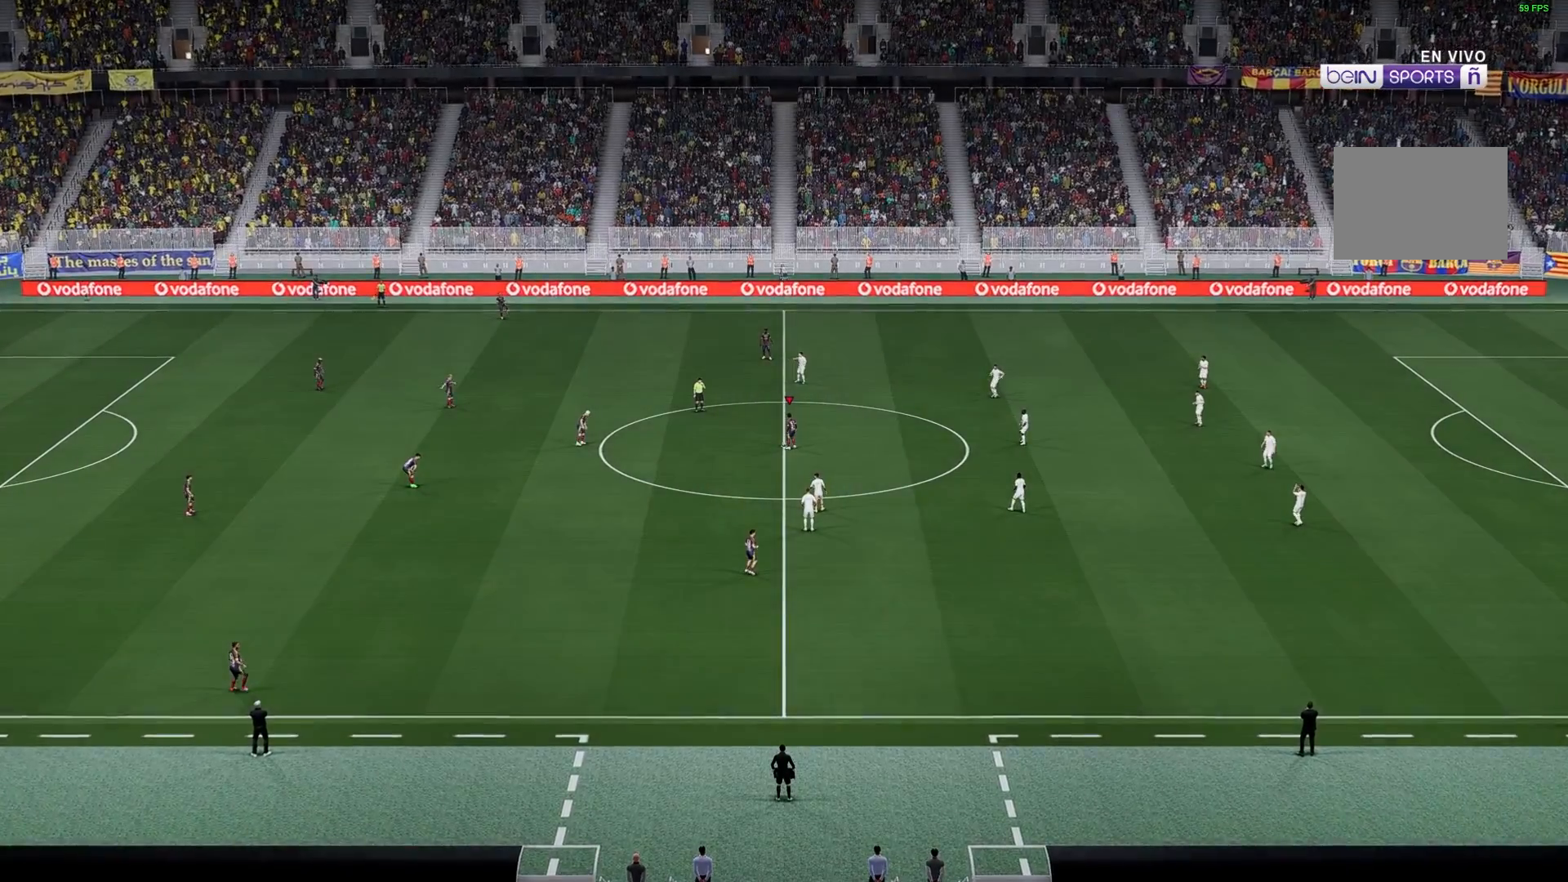
{"buttons": [], "left_stick": "left", "right_stick": "center", "events": []}
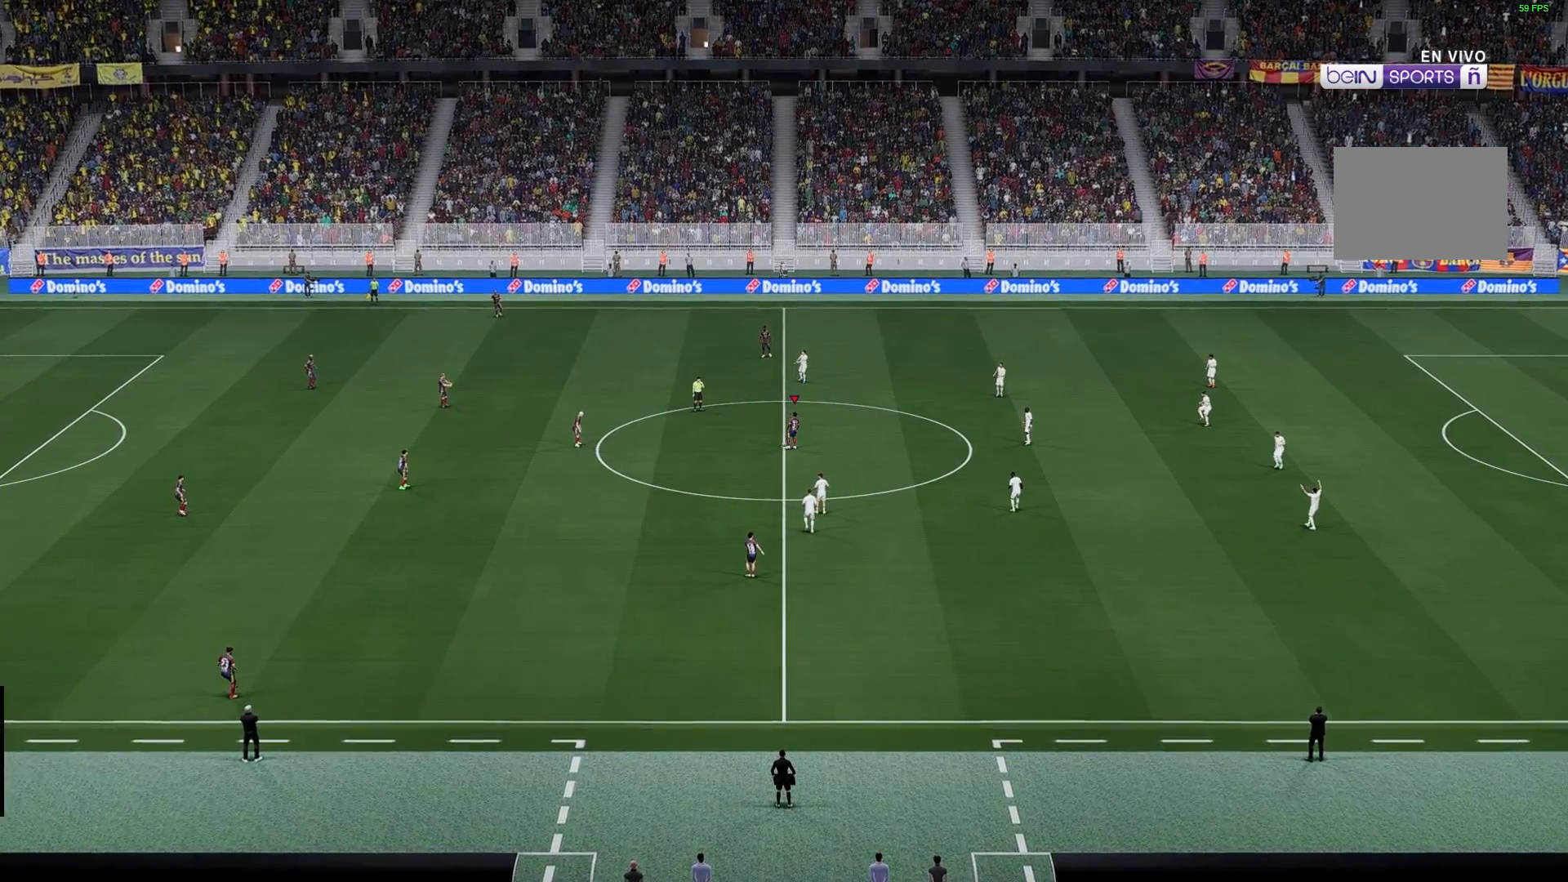
{"buttons": [], "left_stick": "left", "right_stick": "center", "events": []}
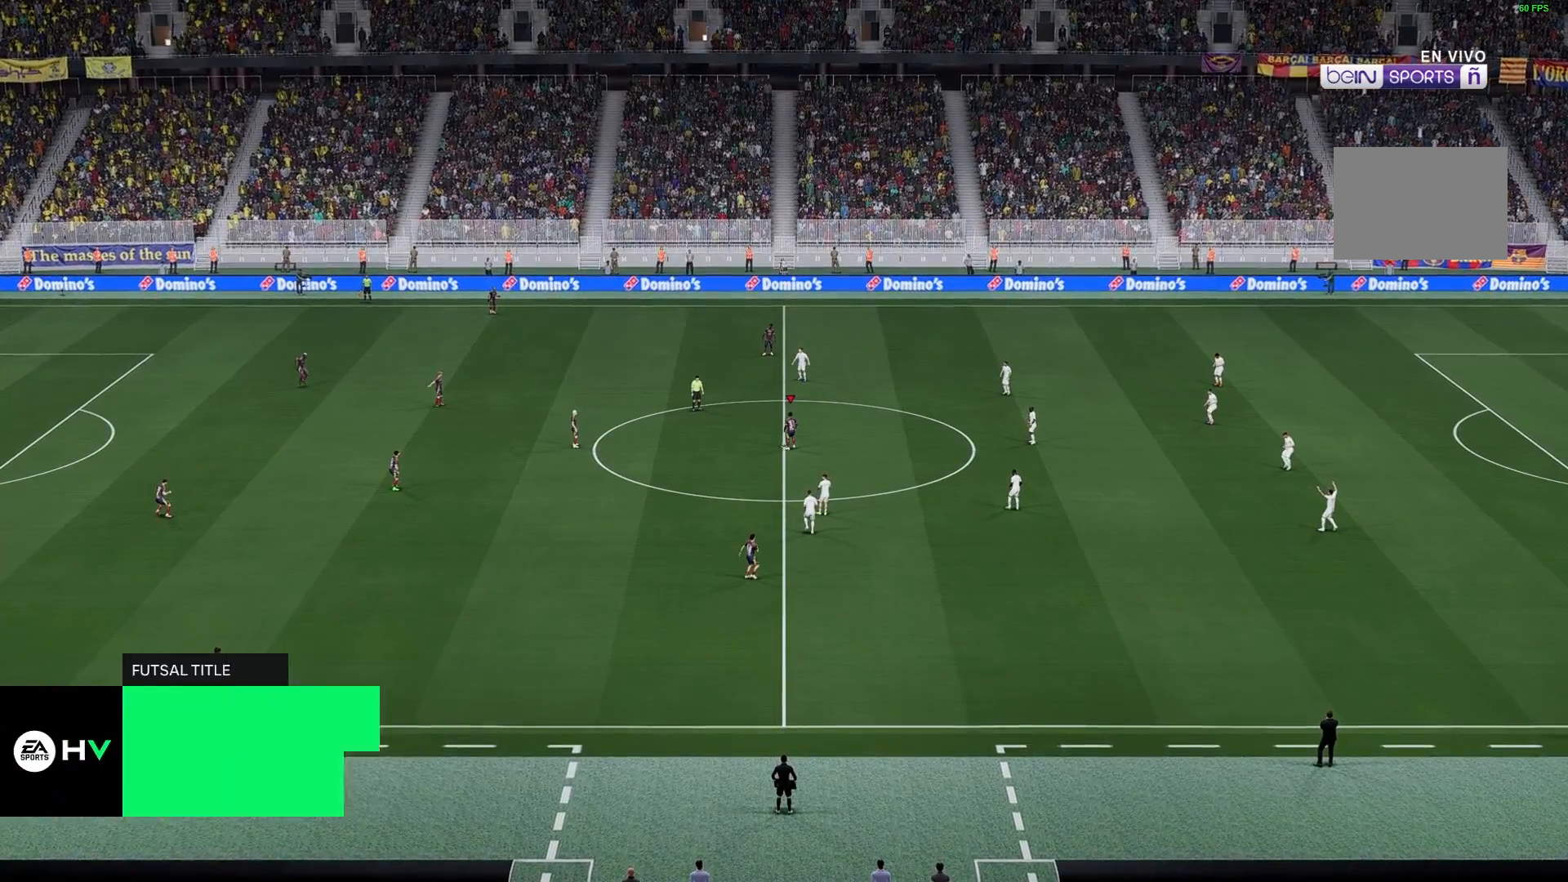
{"buttons": [], "left_stick": "left", "right_stick": "center", "events": []}
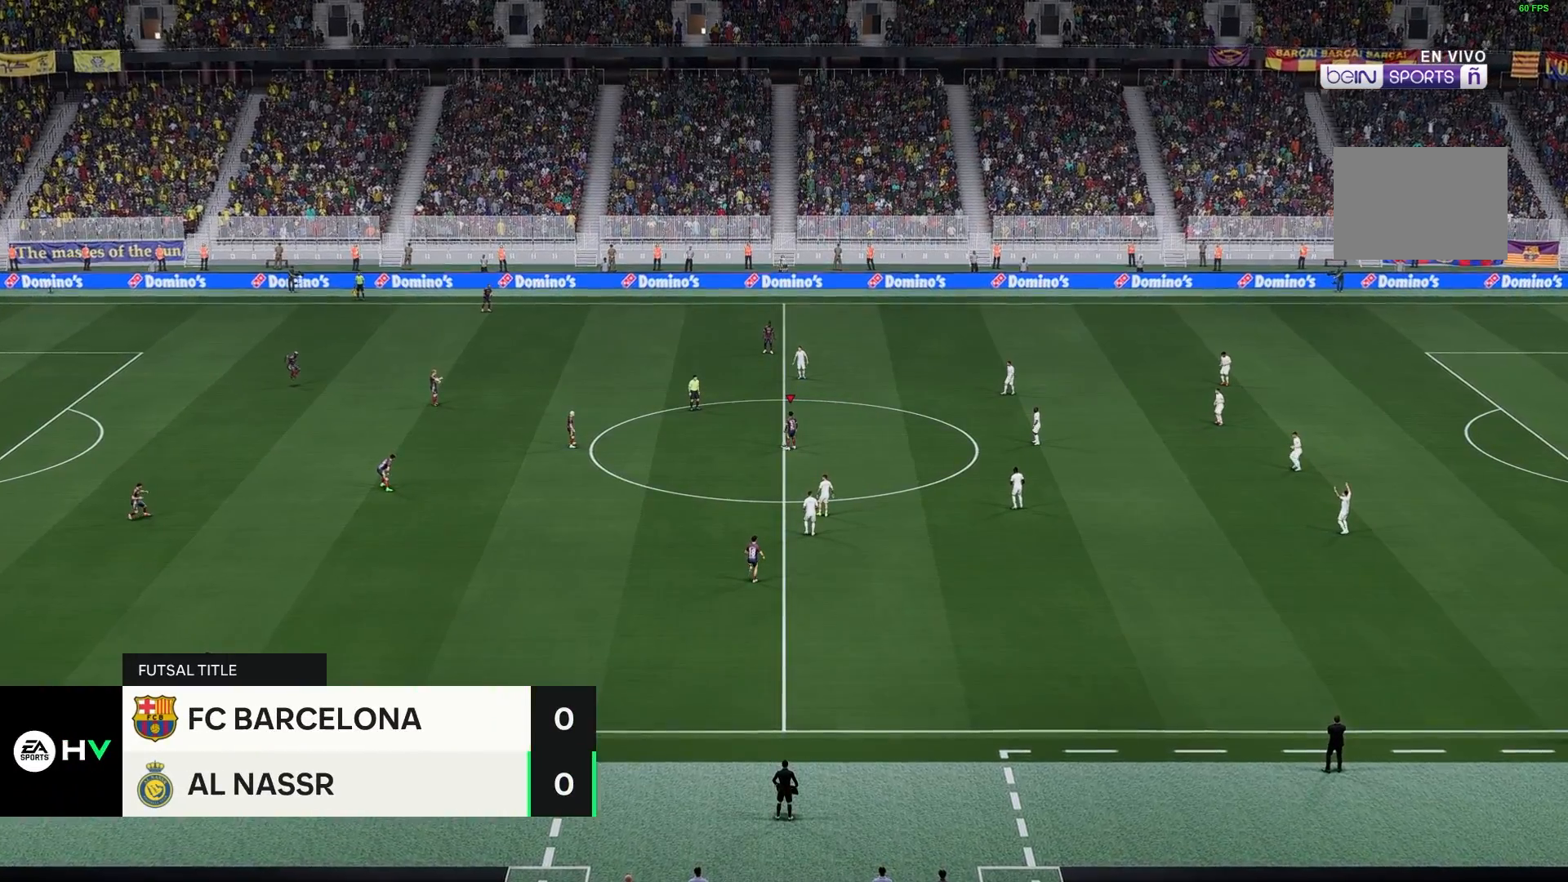
{"buttons": [], "left_stick": "left", "right_stick": "center", "events": []}
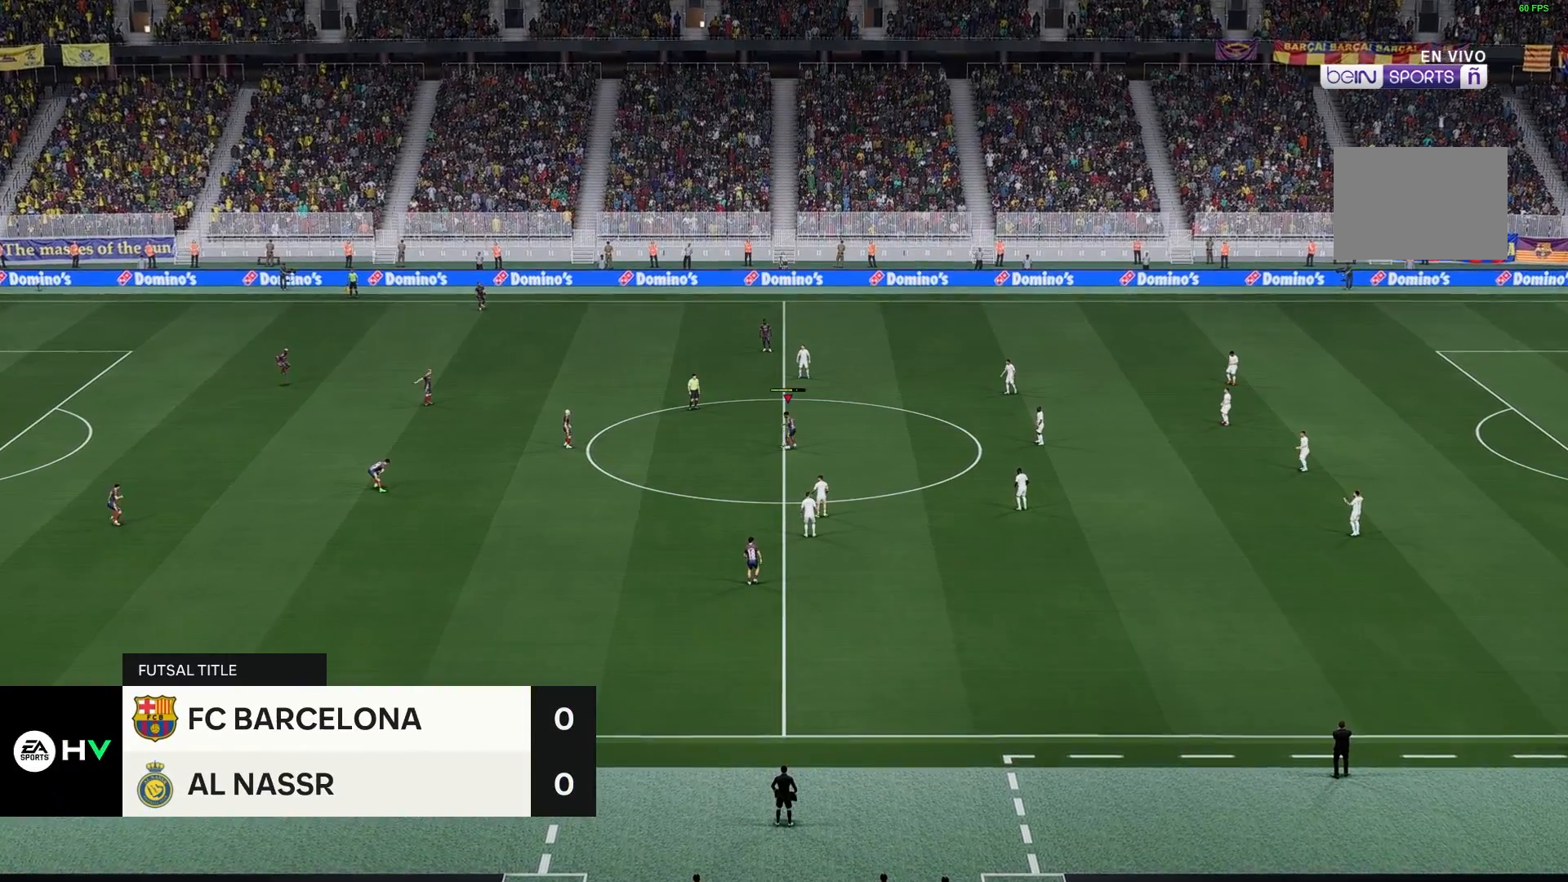
{"buttons": [], "left_stick": "left", "right_stick": "center", "events": []}
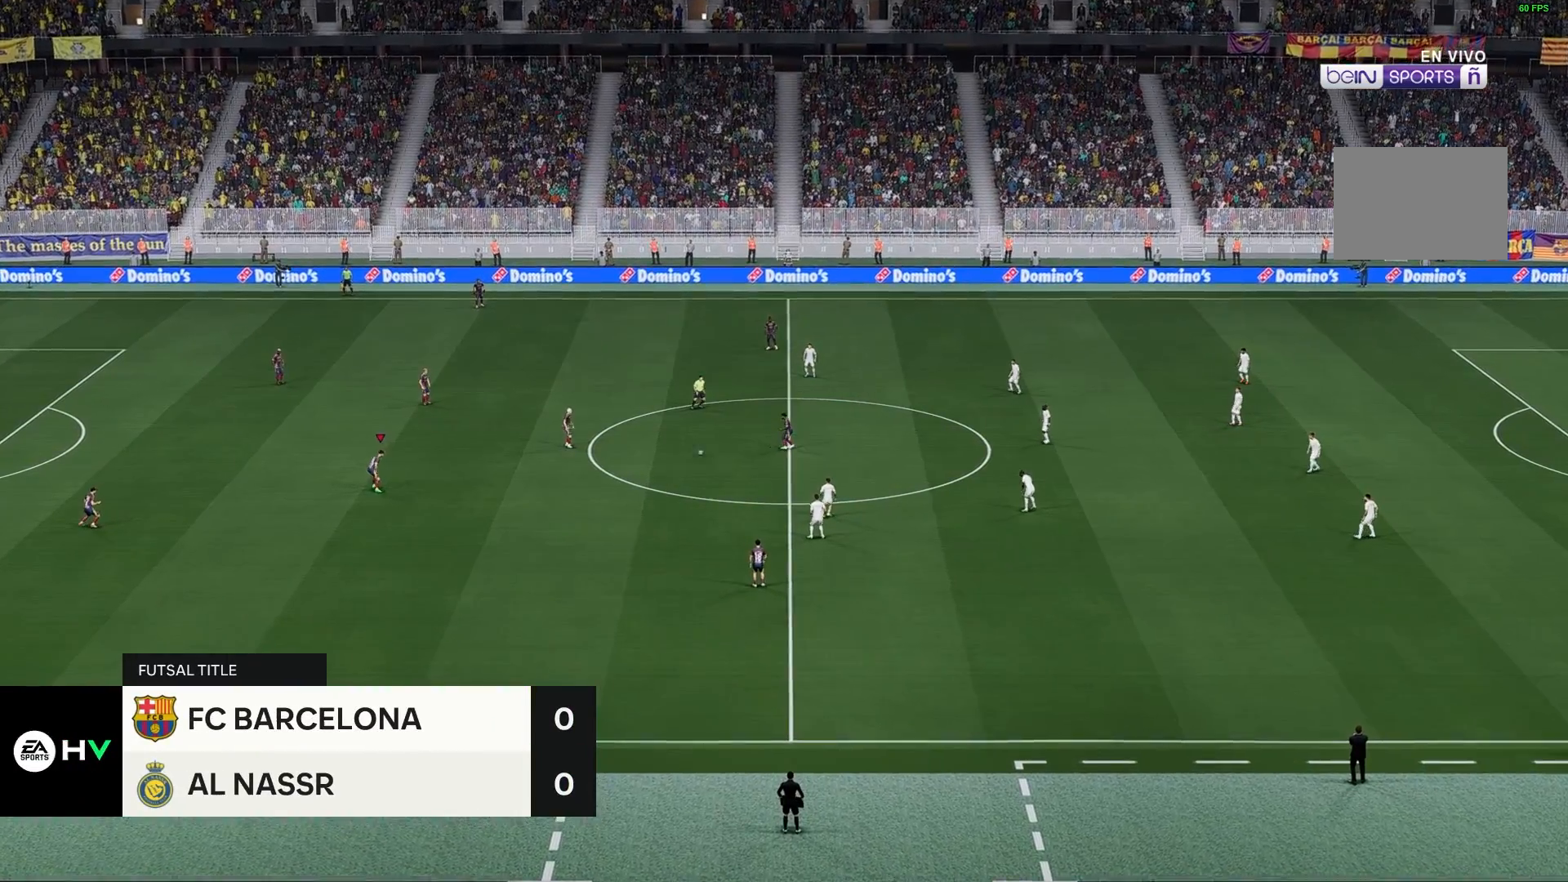
{"buttons": [], "left_stick": "left", "right_stick": "center", "events": []}
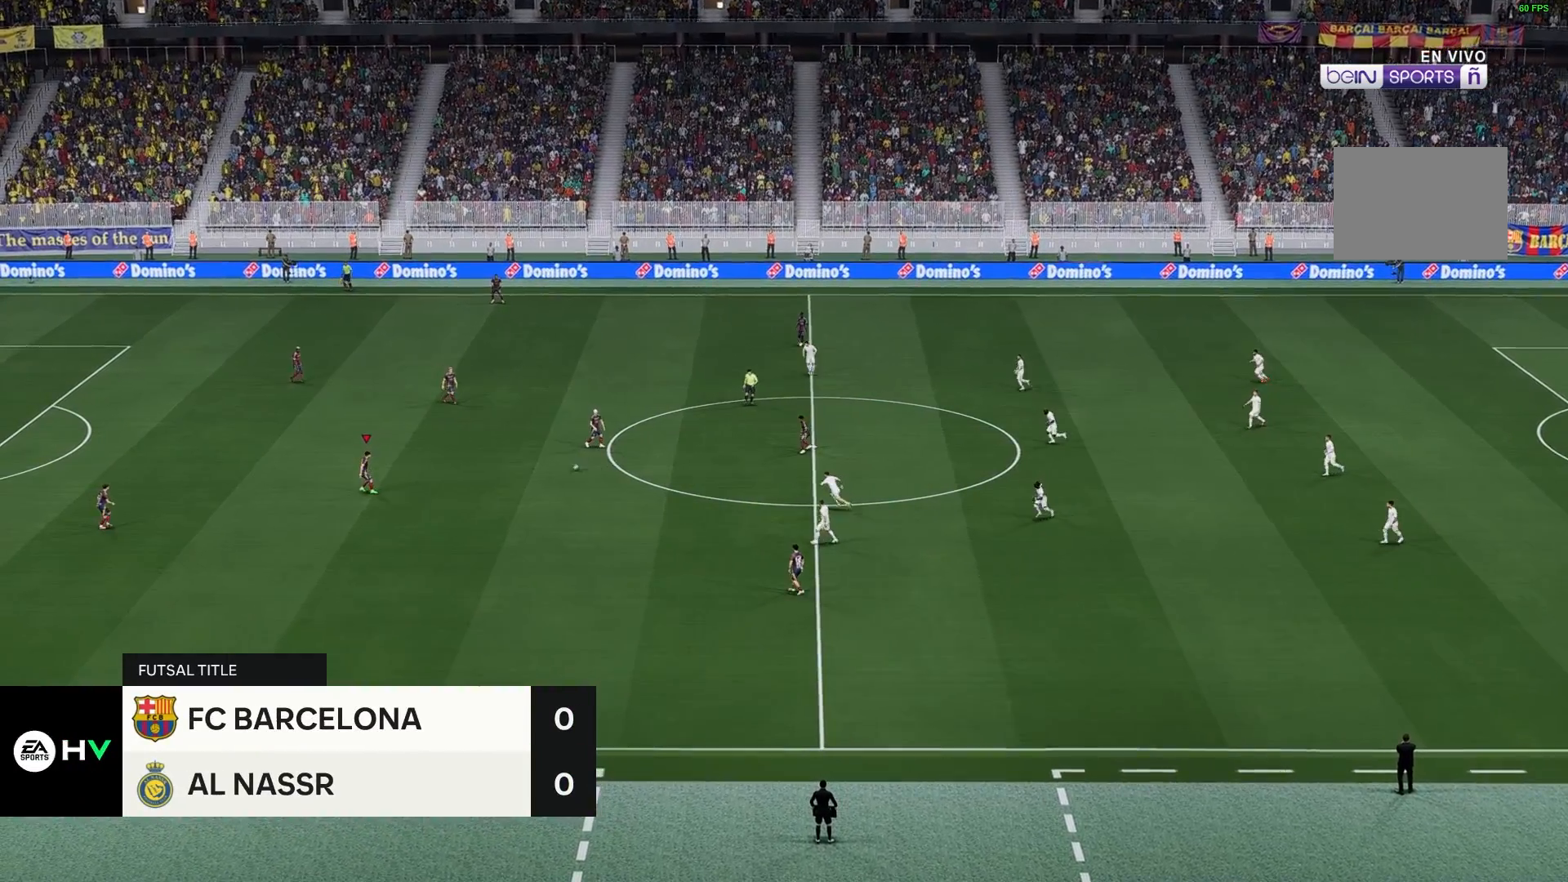
{"buttons": [], "left_stick": "left", "right_stick": "center", "events": []}
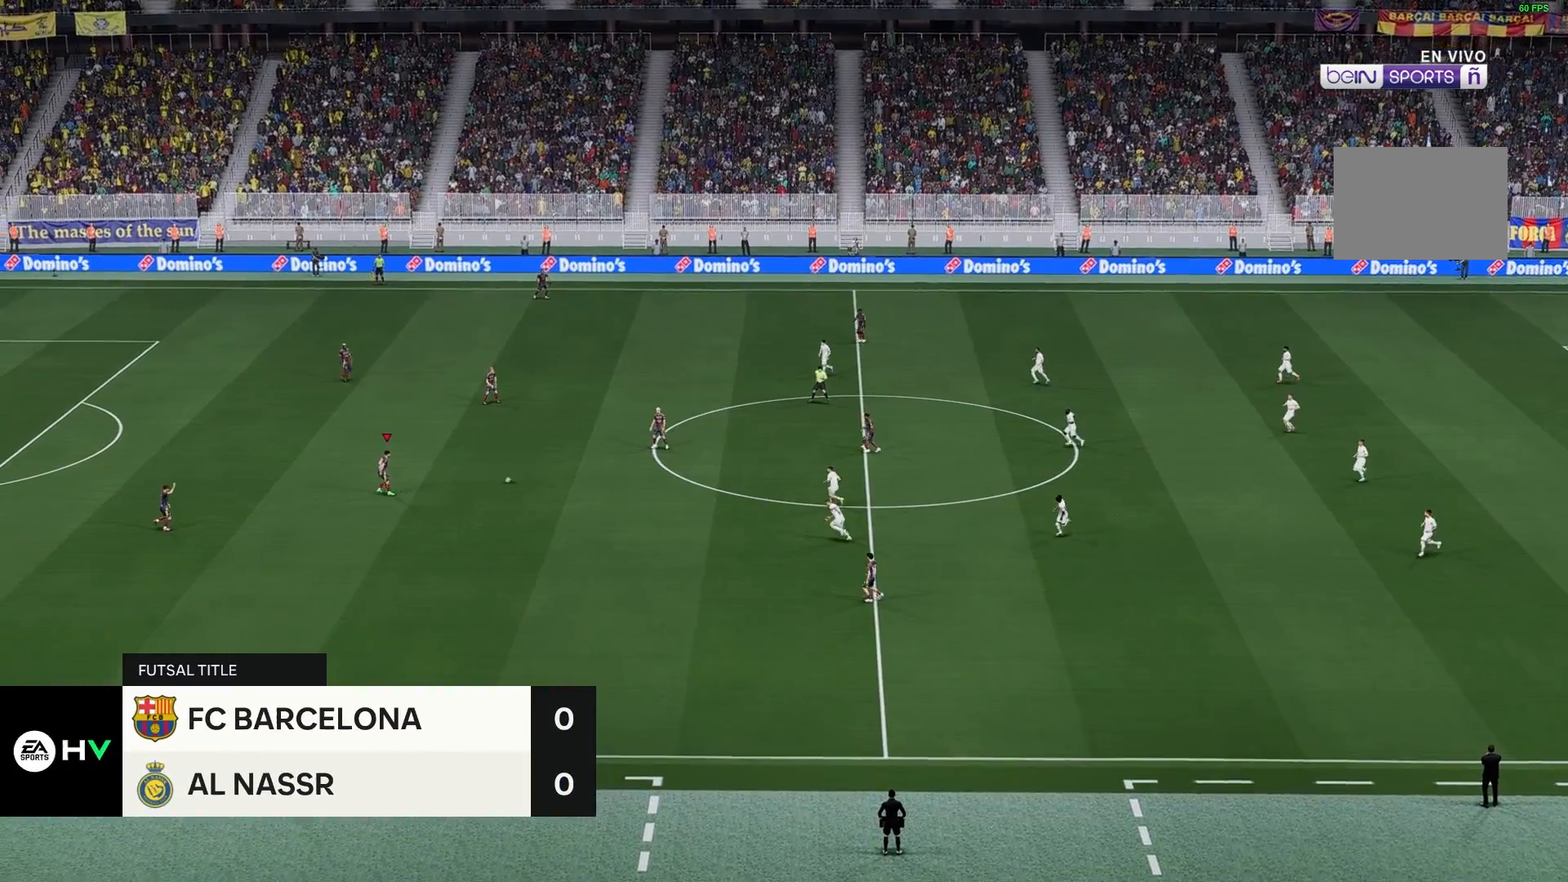
{"buttons": [], "left_stick": "left", "right_stick": "center", "events": []}
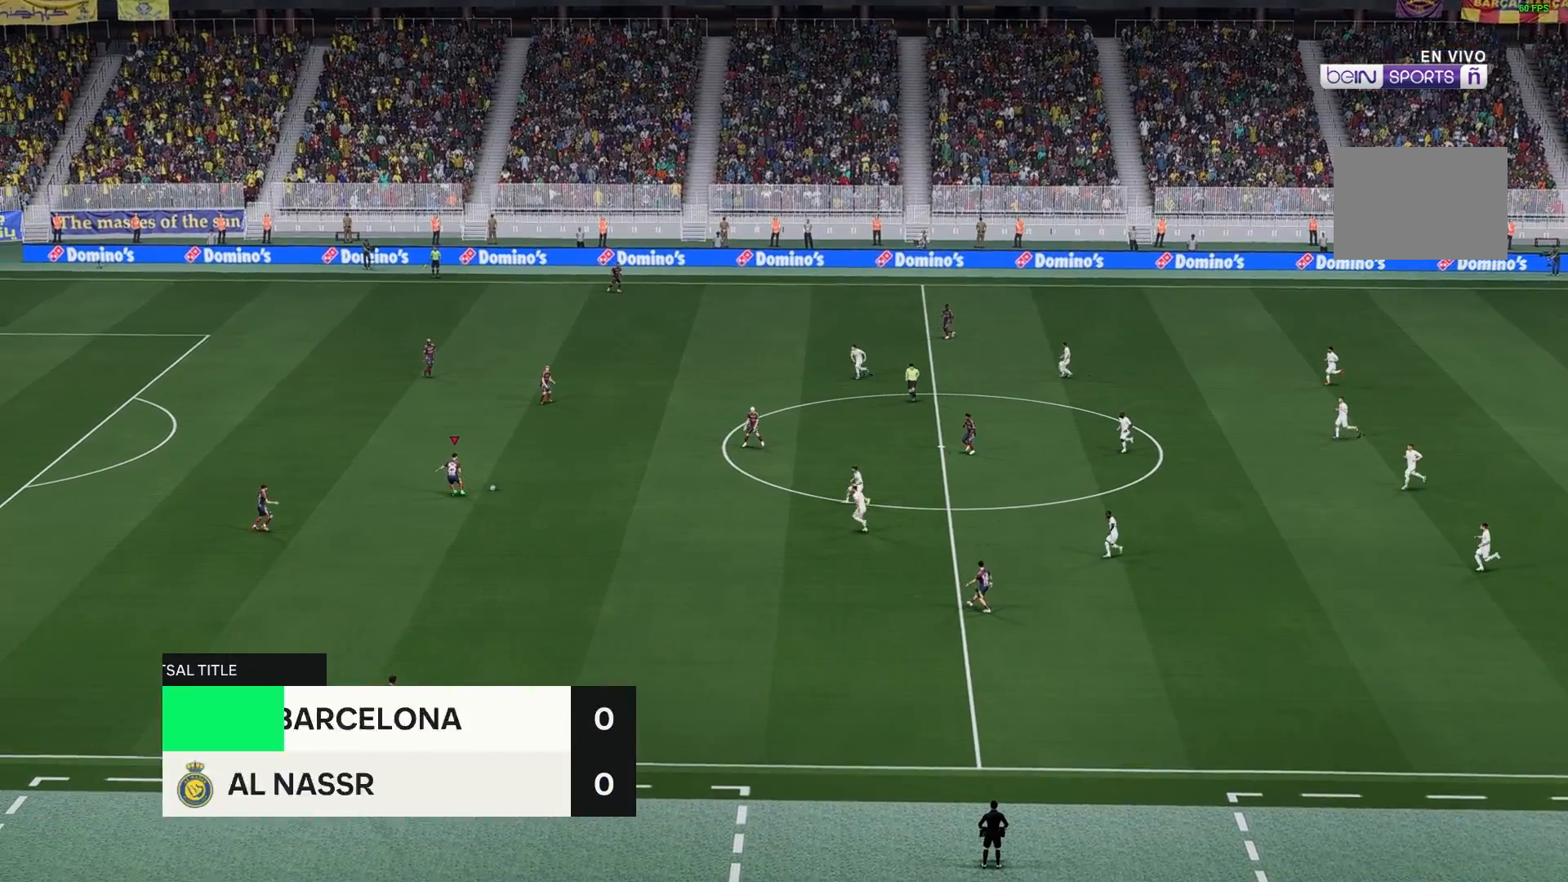
{"buttons": [], "left_stick": "left", "right_stick": "center", "events": []}
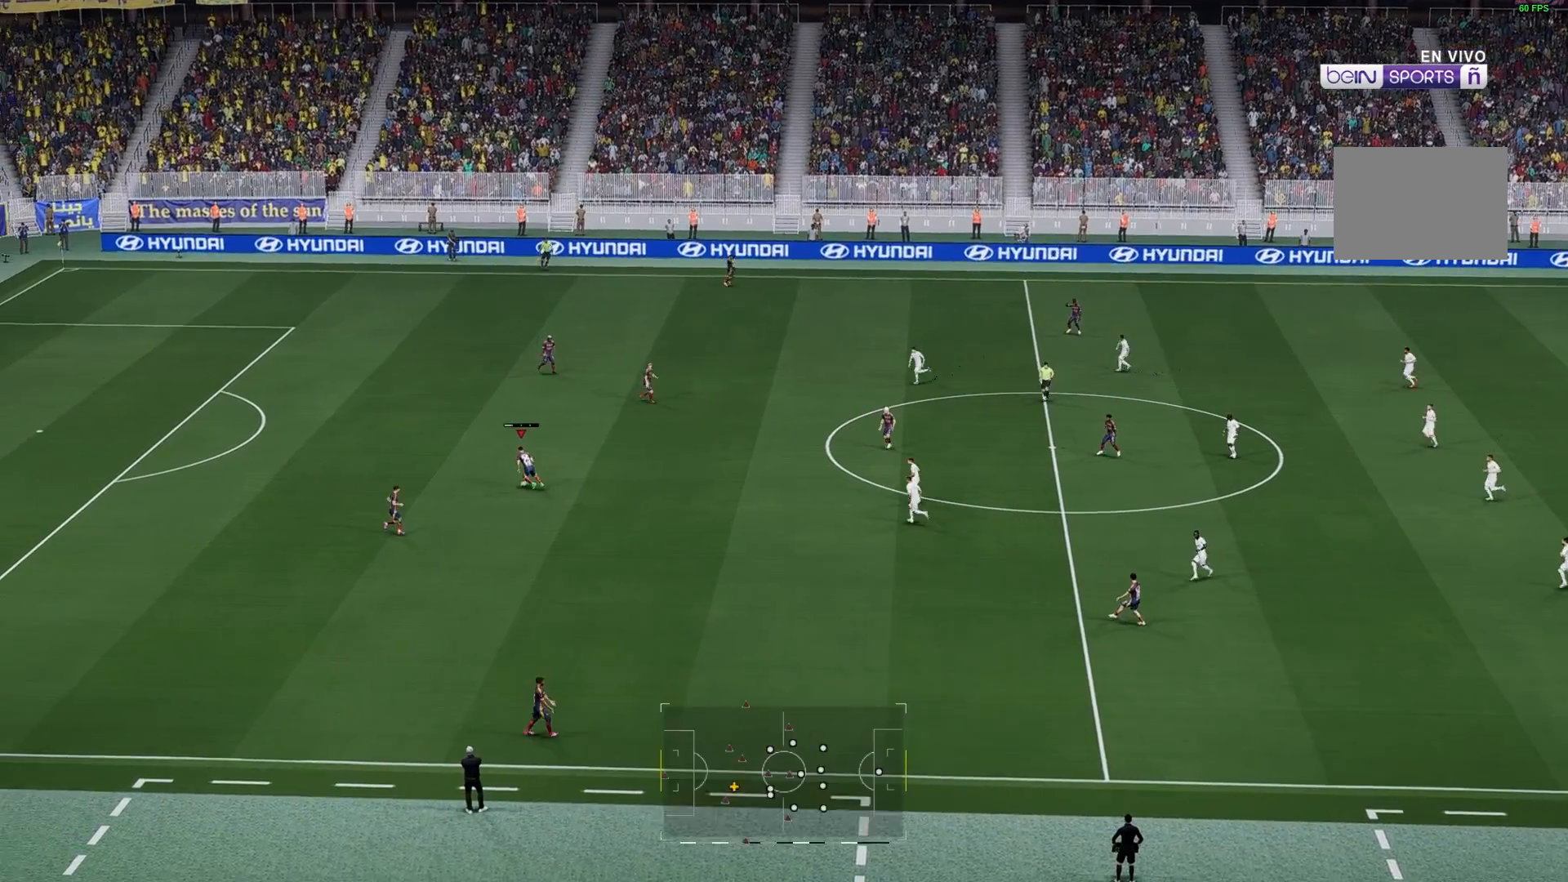
{"buttons": [], "left_stick": "left", "right_stick": "center", "events": []}
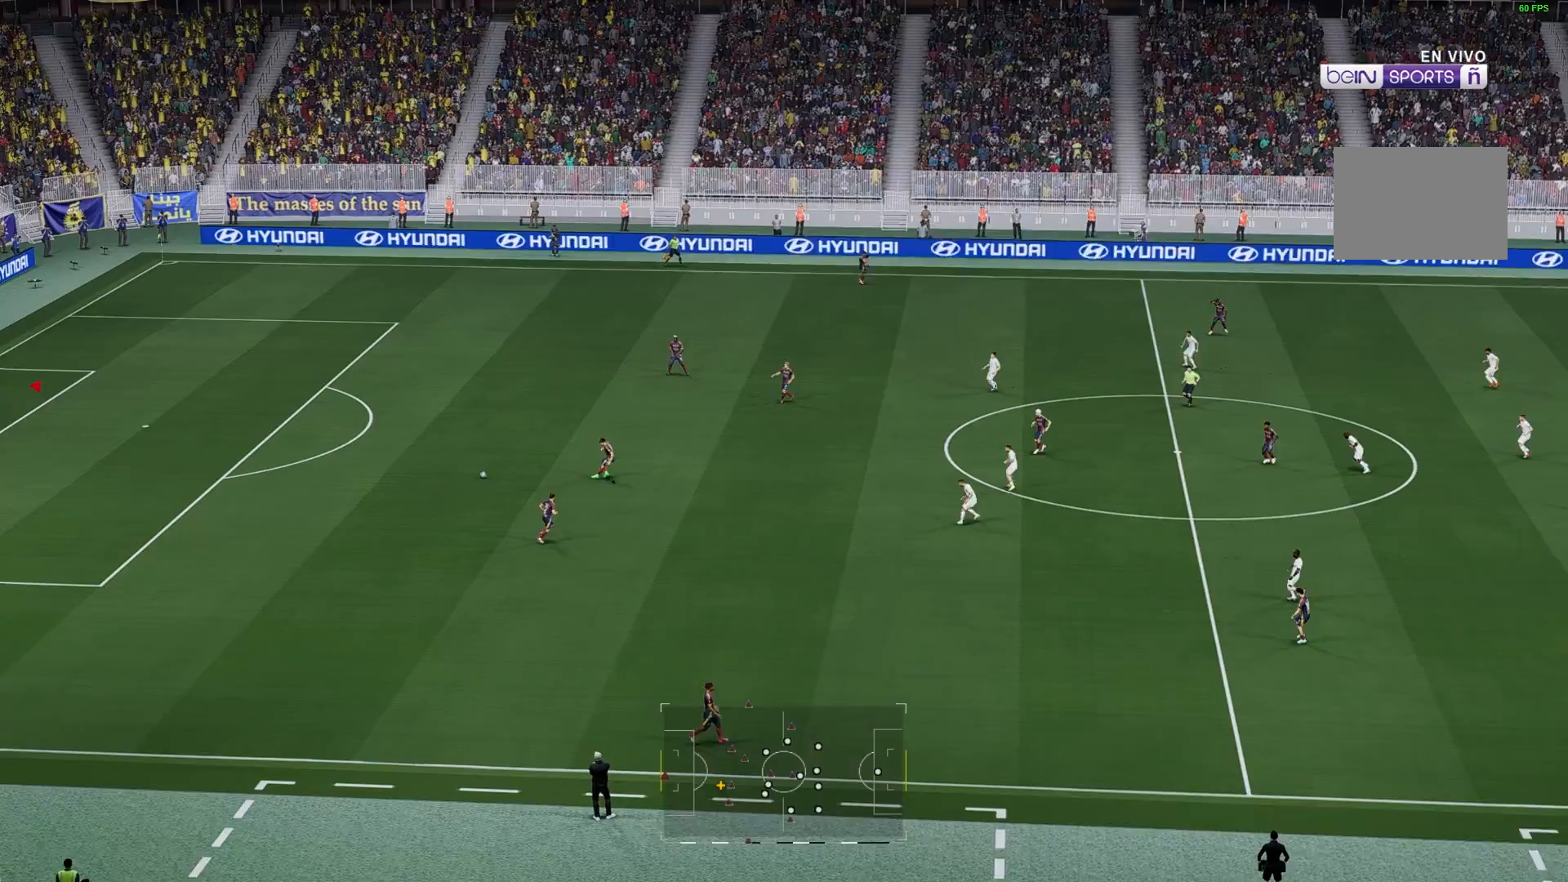
{"buttons": [], "left_stick": "center", "right_stick": "center", "events": [[183, "left_stick", "center"]]}
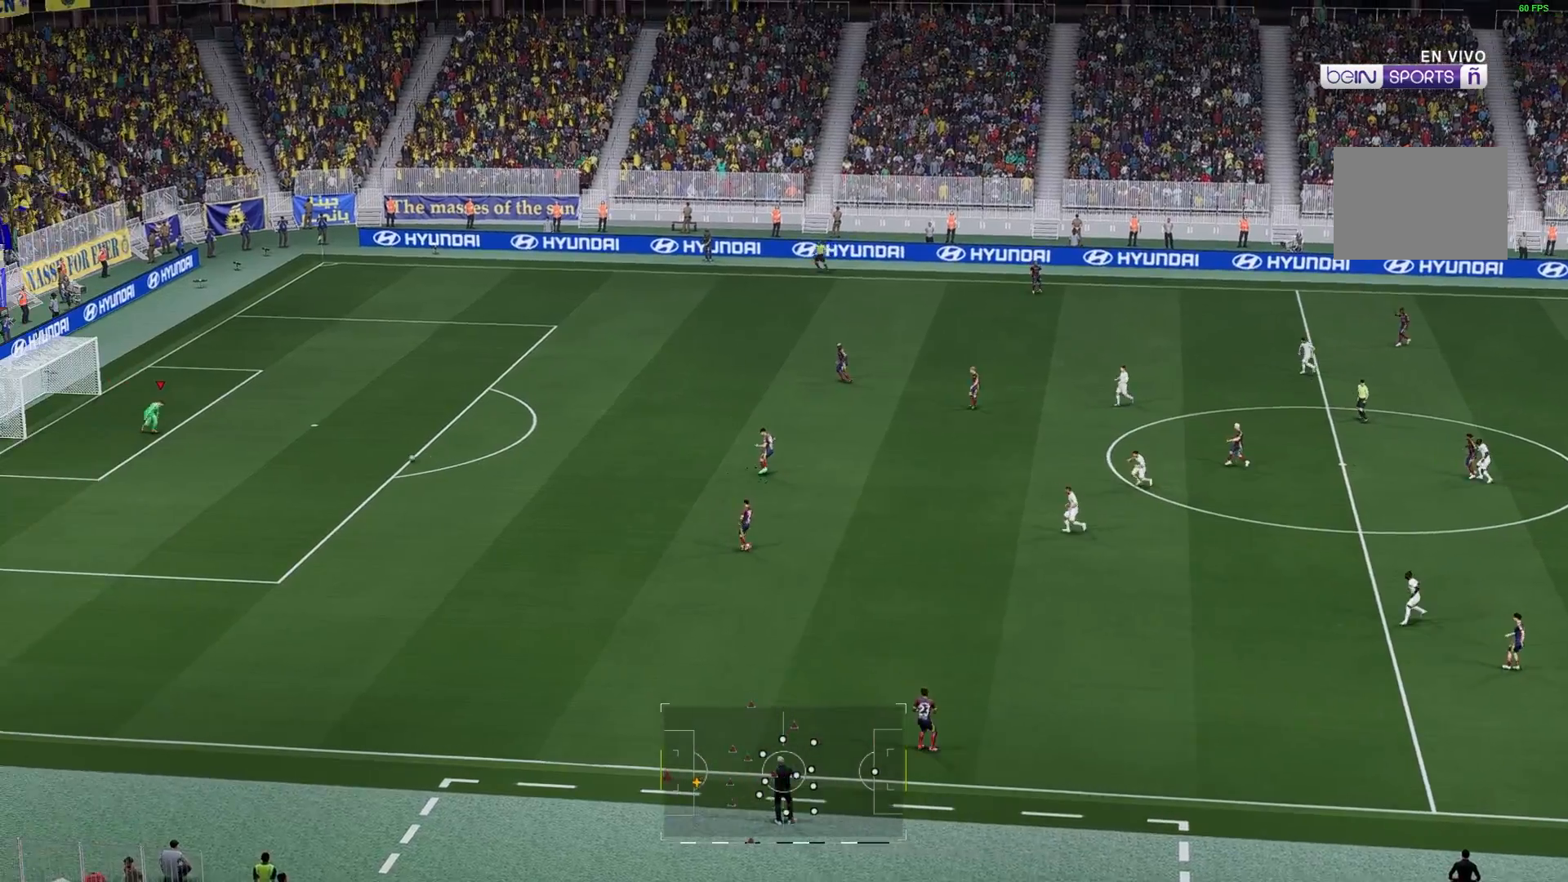
{"buttons": [], "left_stick": "center", "right_stick": "center", "events": []}